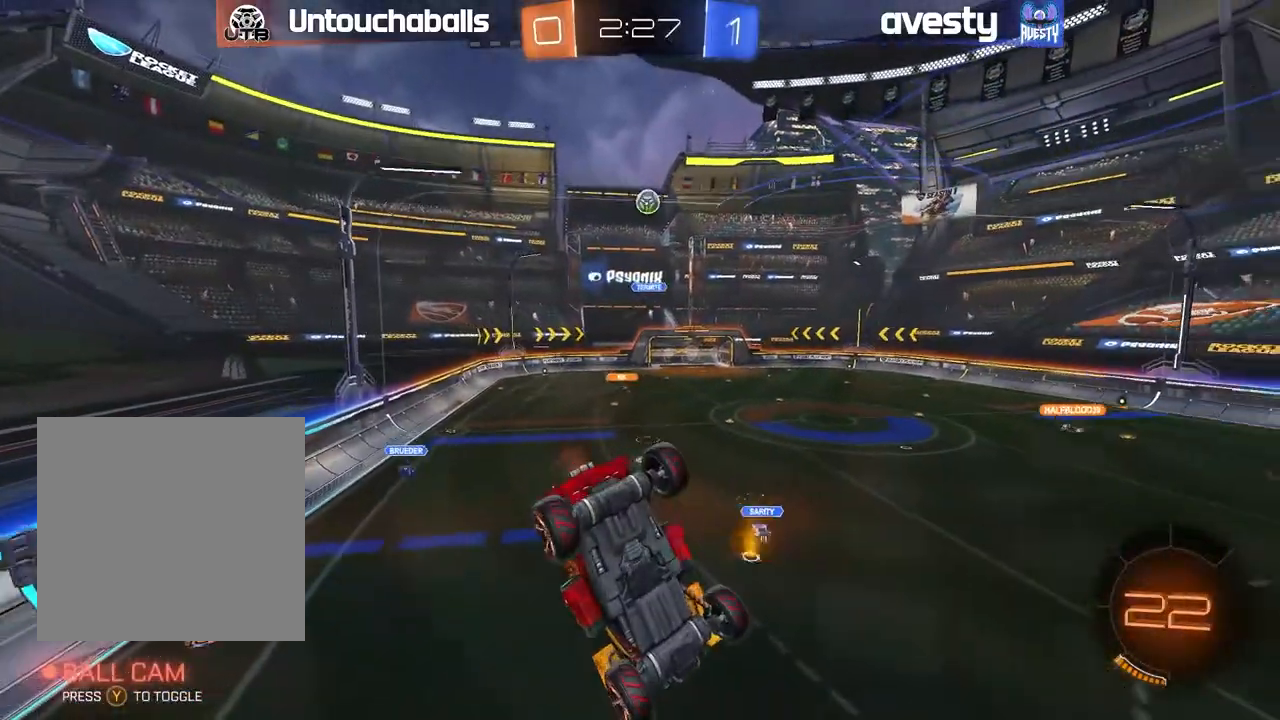
Gameplay with a controller (Xbox layout); each line is a JSON object with the inputs held at the frame after it (dt_ms = milliseconds from this image to that frame). "events" lists button and stick changes between this image and that frame as [ms after this image, input, new state], when the widget could be followed in between.
{"dt_ms": 500, "buttons": ["R2"], "left_stick": "center", "right_stick": "center", "events": []}
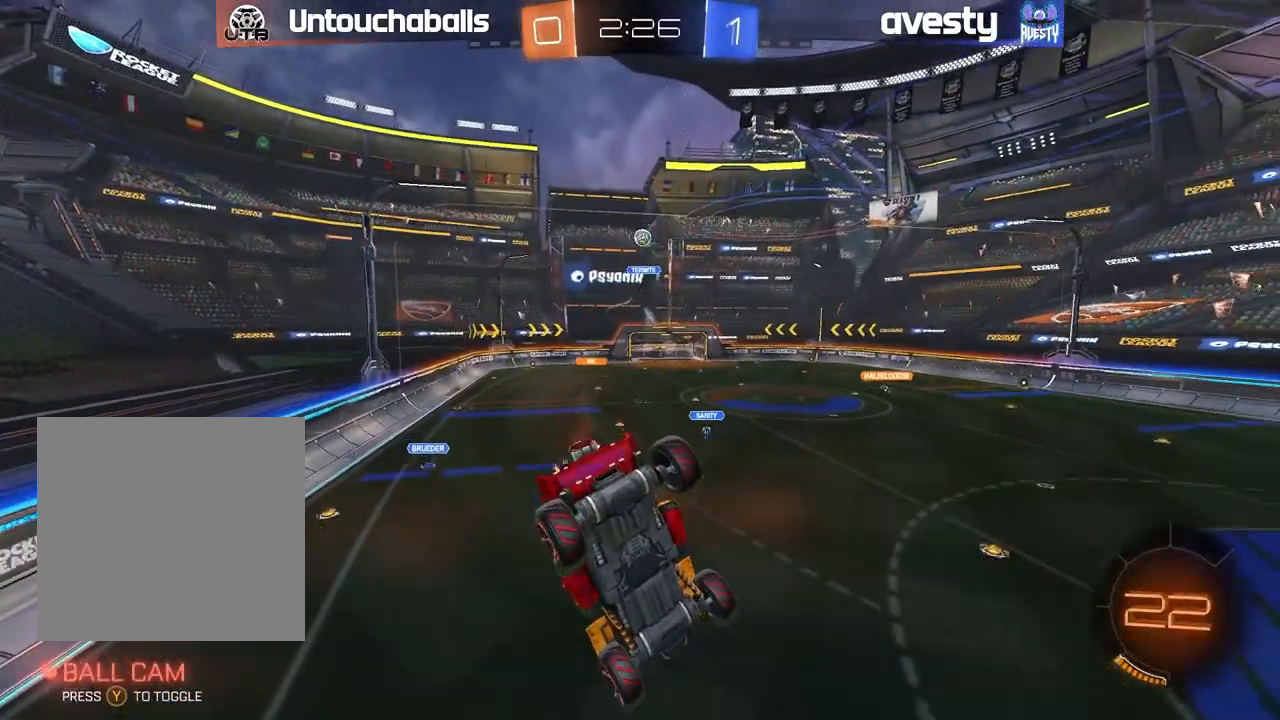
{"dt_ms": 500, "buttons": ["R2"], "left_stick": "left", "right_stick": "center", "events": [[17, "L1", "down"], [17, "left_stick", "right"], [117, "L1", "up"], [150, "left_stick", "center"], [417, "left_stick", "left"]]}
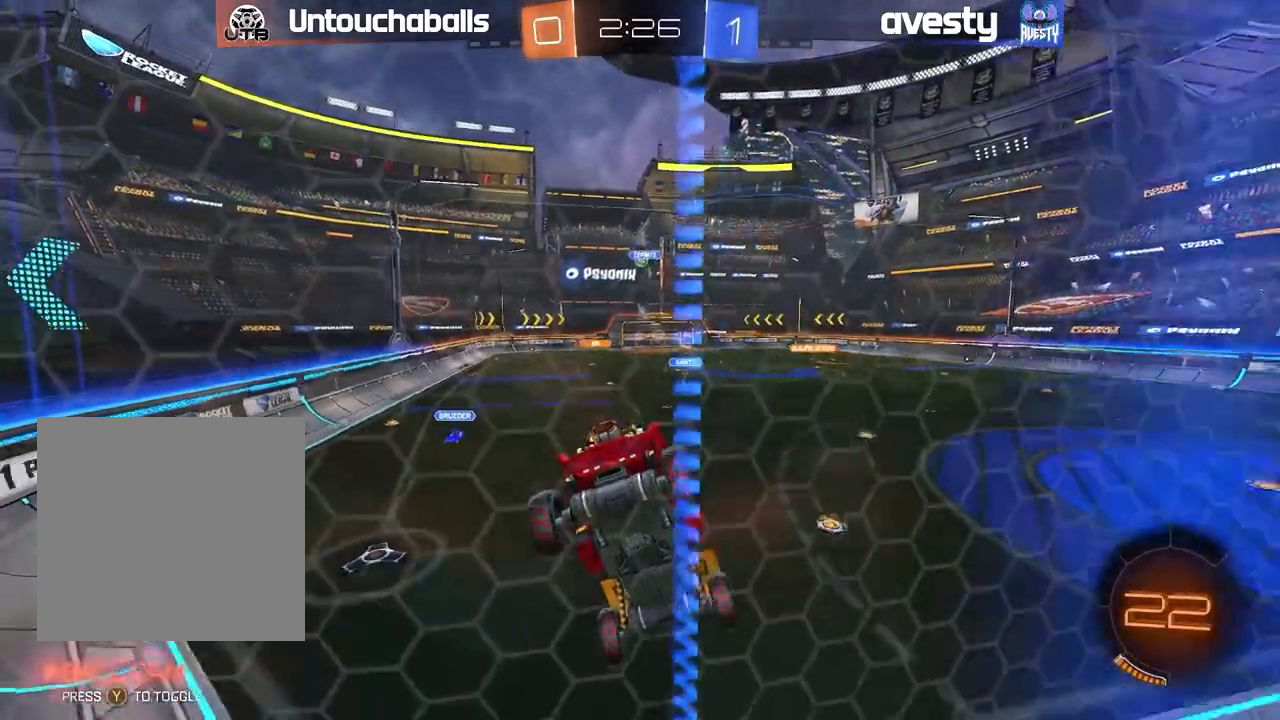
{"dt_ms": 500, "buttons": ["B", "R2"], "left_stick": "center", "right_stick": "center", "events": [[50, "left_stick", "center"], [117, "left_stick", "left"], [417, "B", "down"], [500, "left_stick", "center"]]}
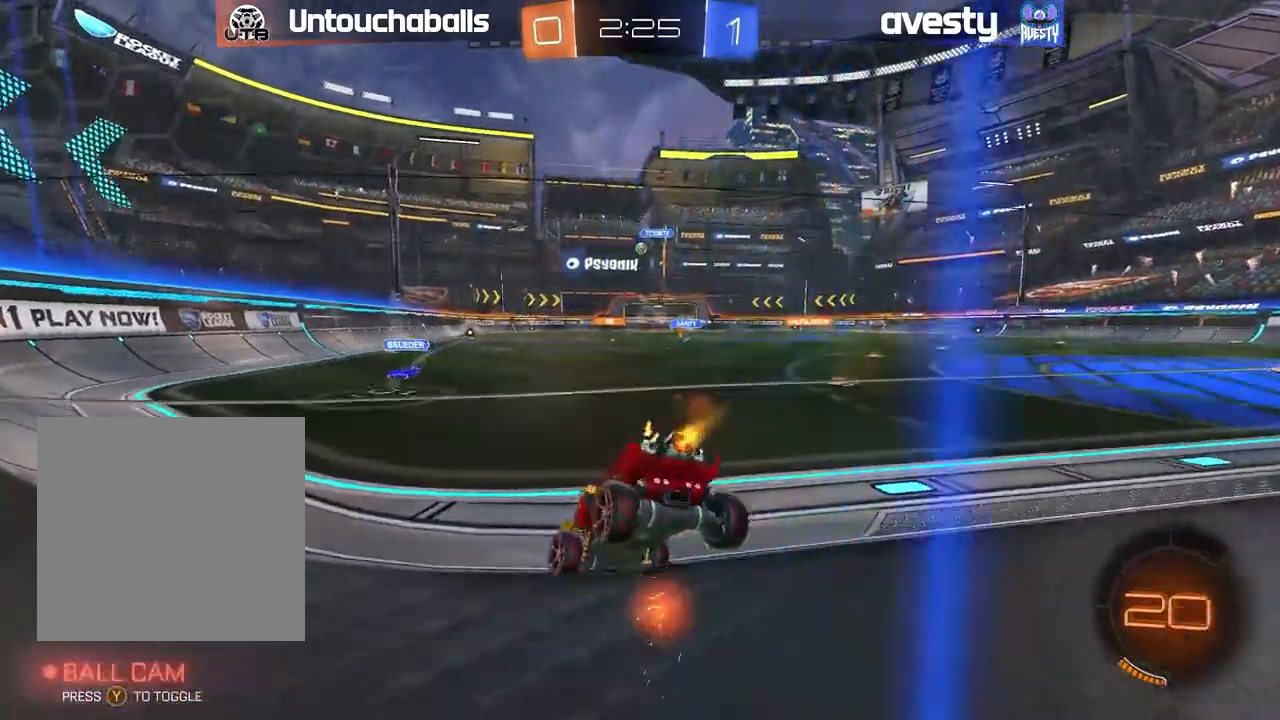
{"dt_ms": 500, "buttons": ["A", "B", "L1", "R2"], "left_stick": "up", "right_stick": "center", "events": [[200, "left_stick", "right"], [250, "left_stick", "left"], [417, "left_stick", "up"], [450, "A", "down"], [450, "L1", "down"]]}
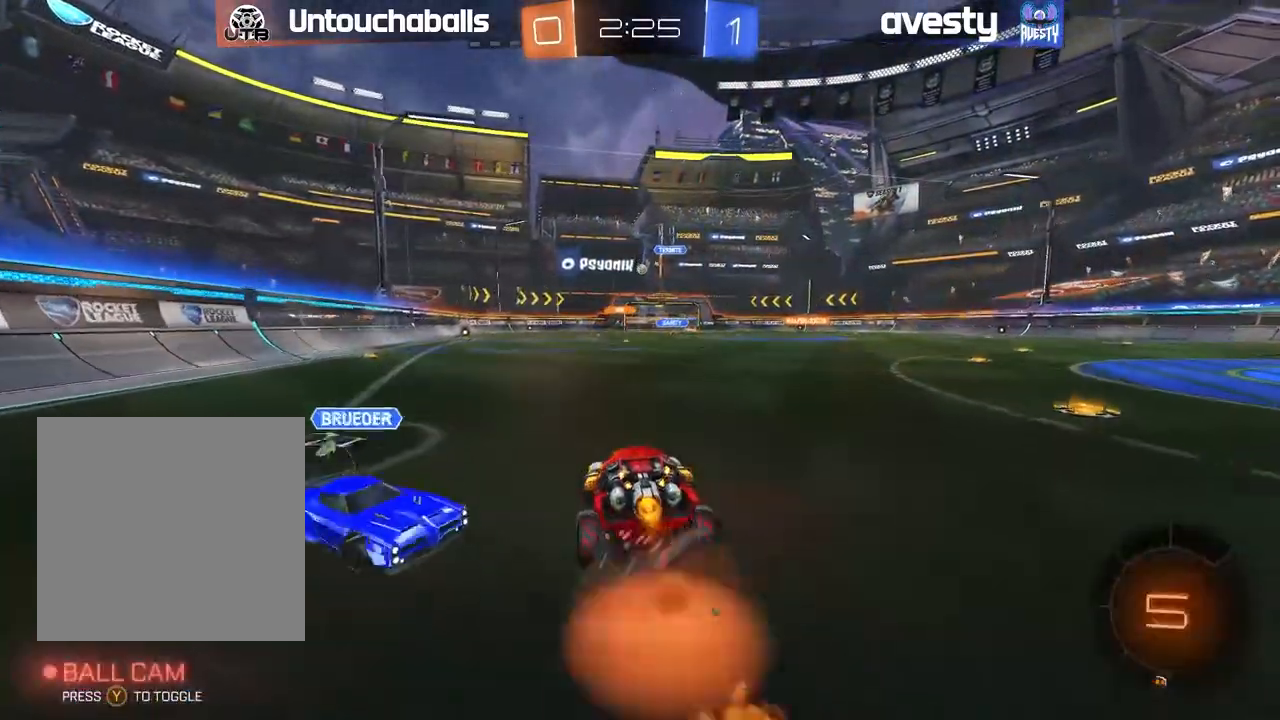
{"dt_ms": 500, "buttons": ["R2"], "left_stick": "center", "right_stick": "center", "events": [[33, "A", "up"], [33, "left_stick", "up-left"], [100, "A", "down"], [250, "A", "up"], [333, "B", "up"], [417, "L1", "up"], [450, "left_stick", "center"]]}
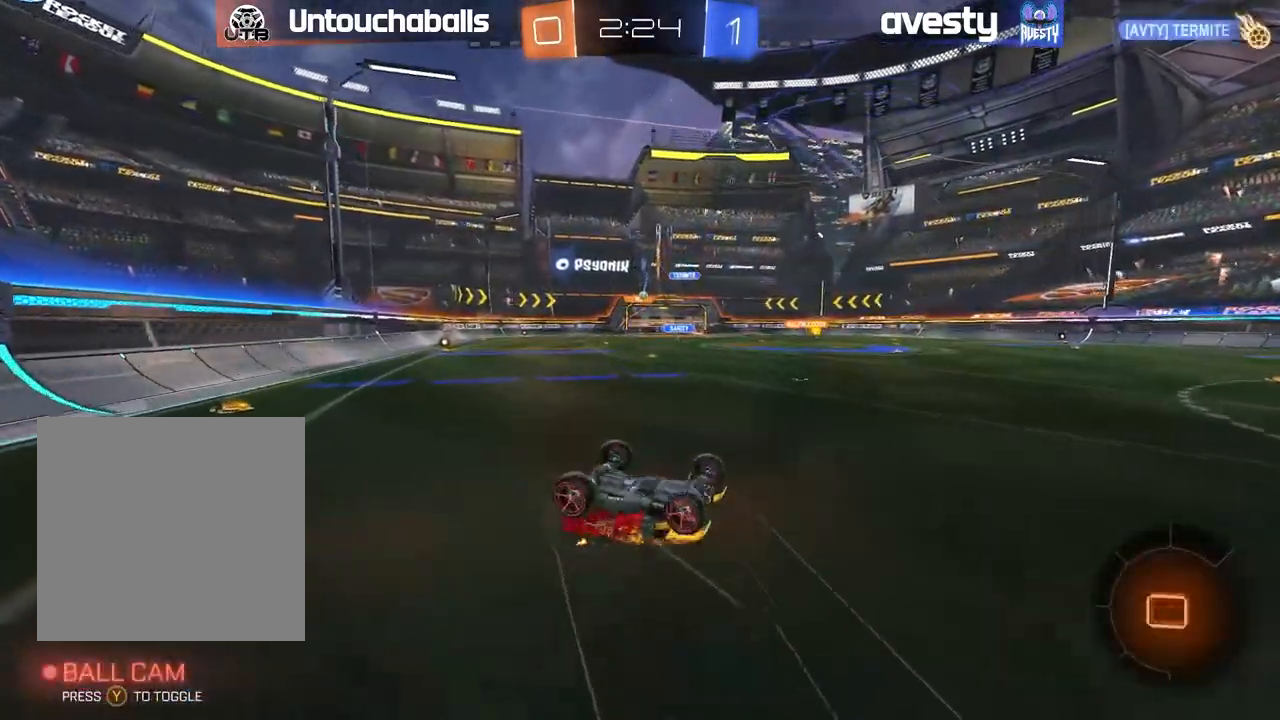
{"dt_ms": 500, "buttons": ["R2"], "left_stick": "center", "right_stick": "center", "events": [[117, "left_stick", "left"], [250, "left_stick", "center"]]}
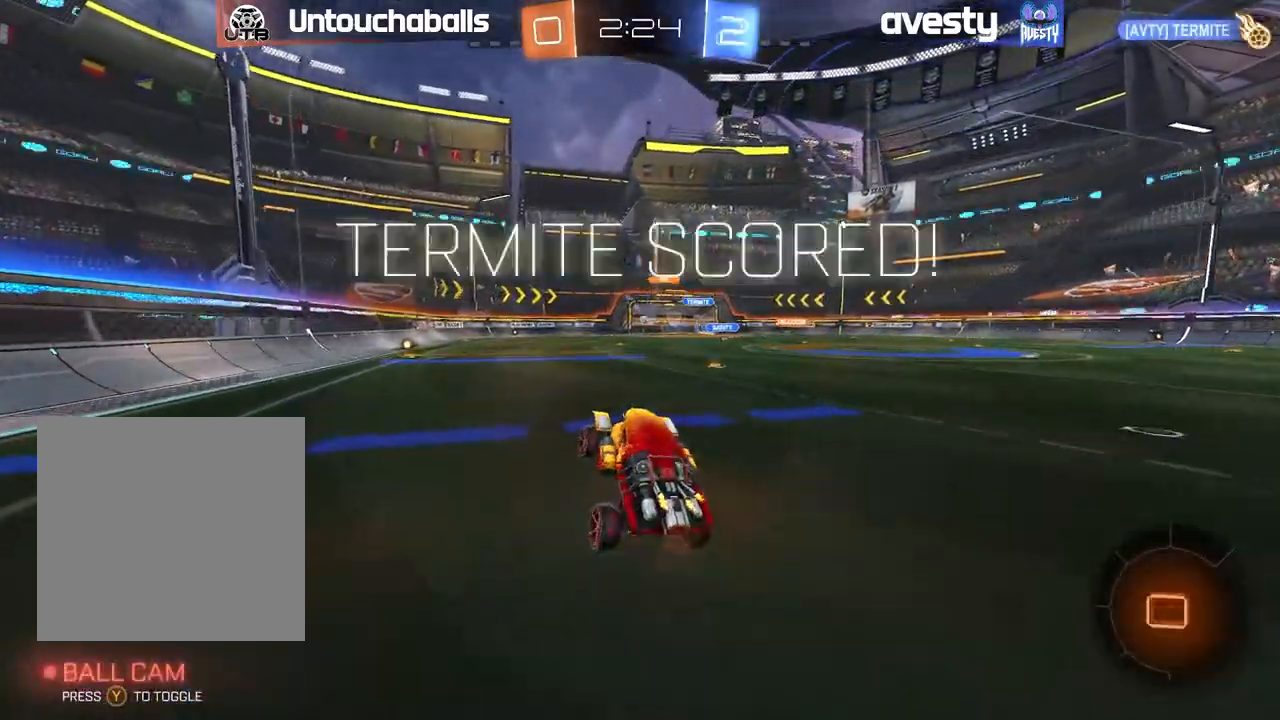
{"dt_ms": 500, "buttons": ["Y", "R2"], "left_stick": "left", "right_stick": "center", "events": [[400, "left_stick", "left"], [500, "Y", "down"]]}
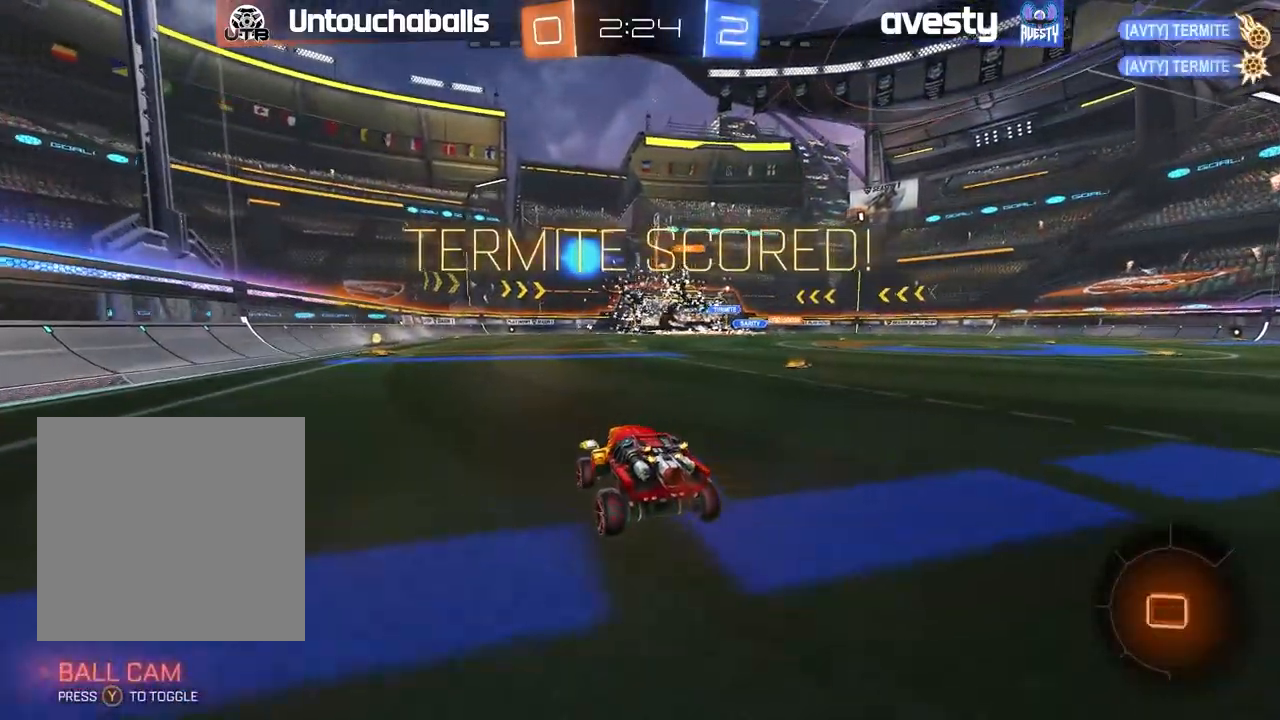
{"dt_ms": 500, "buttons": ["R2"], "left_stick": "right", "right_stick": "center", "events": [[83, "Y", "up"], [217, "left_stick", "center"], [317, "left_stick", "left"], [483, "left_stick", "right"]]}
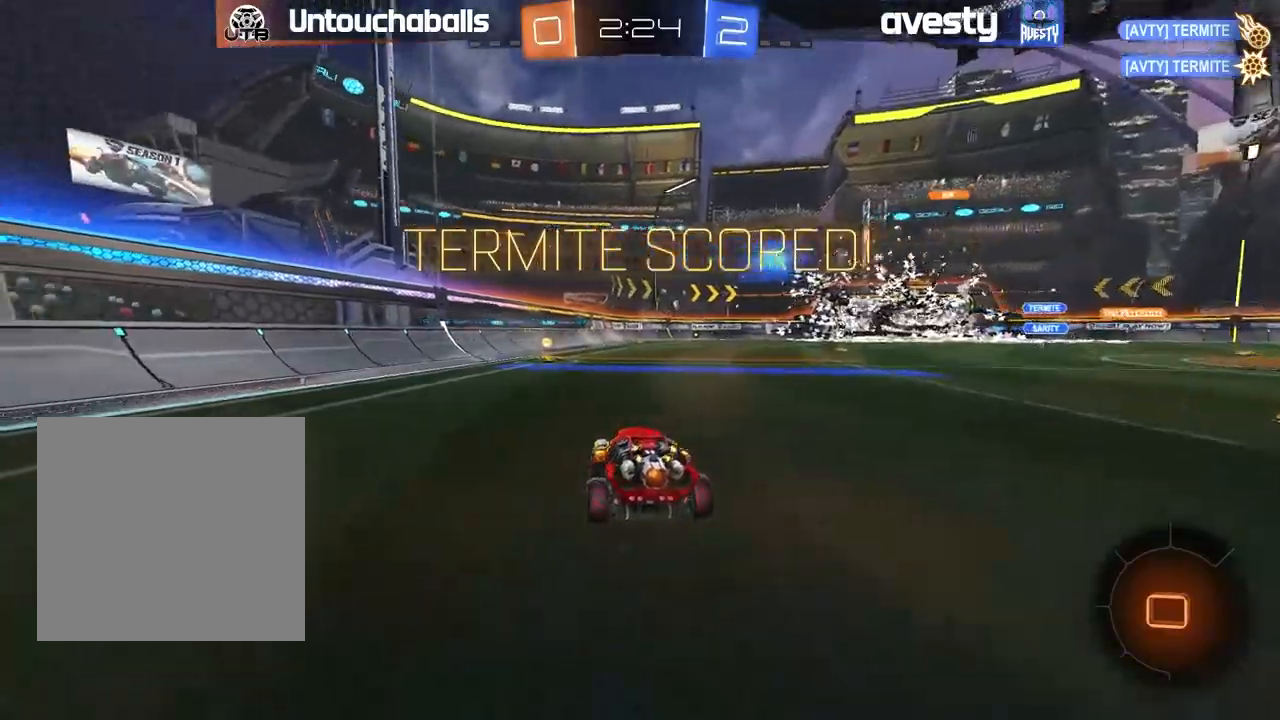
{"dt_ms": 500, "buttons": [], "left_stick": "center", "right_stick": "center", "events": [[67, "A", "down"], [167, "A", "up"], [167, "L1", "down"], [167, "left_stick", "up-left"], [233, "A", "down"], [350, "A", "up"], [367, "R2", "up"], [417, "L1", "up"], [417, "left_stick", "center"]]}
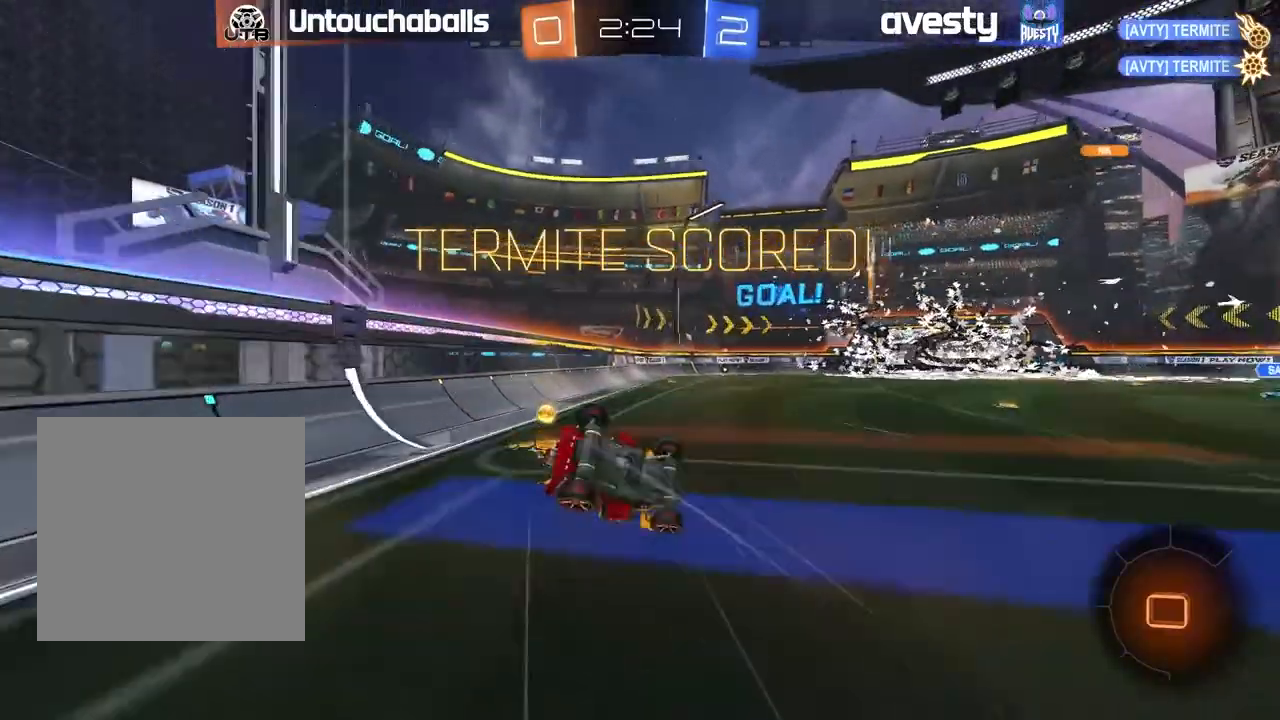
{"dt_ms": 500, "buttons": ["R2"], "left_stick": "right", "right_stick": "center", "events": [[250, "R2", "down"], [450, "left_stick", "right"]]}
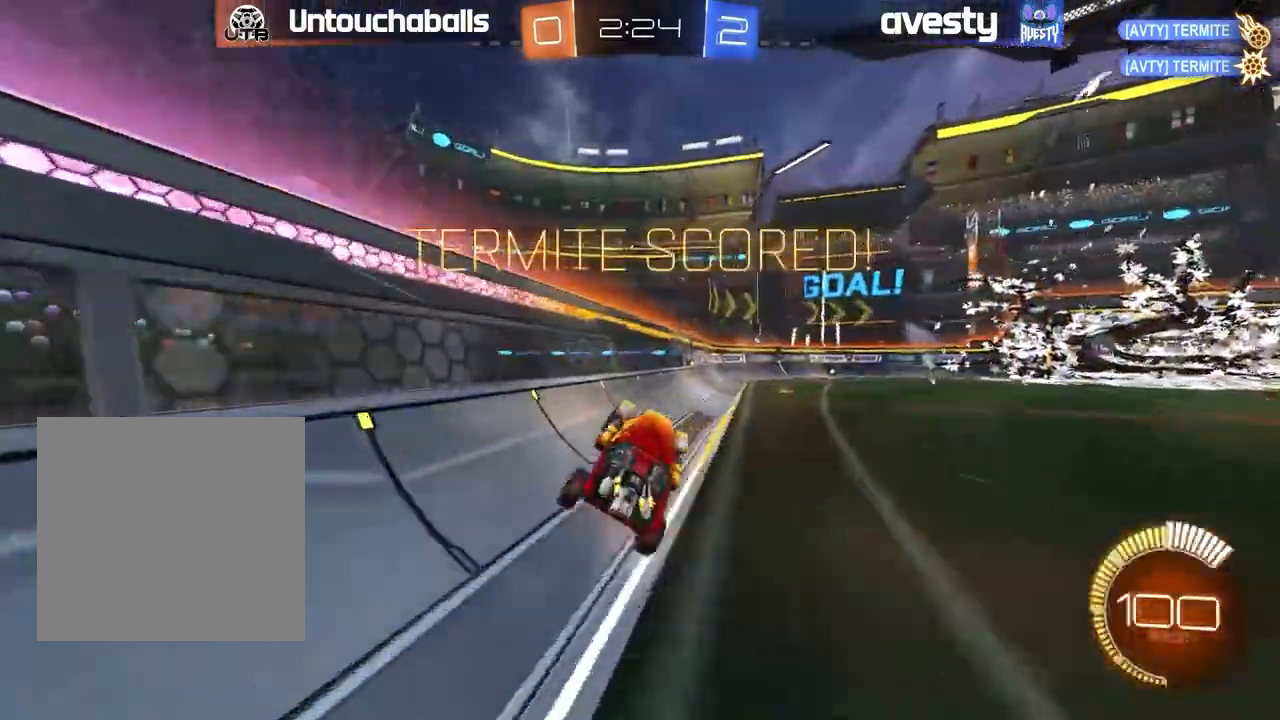
{"dt_ms": 500, "buttons": ["R2"], "left_stick": "center", "right_stick": "center", "events": [[33, "L1", "down"], [117, "L1", "up"], [417, "left_stick", "center"]]}
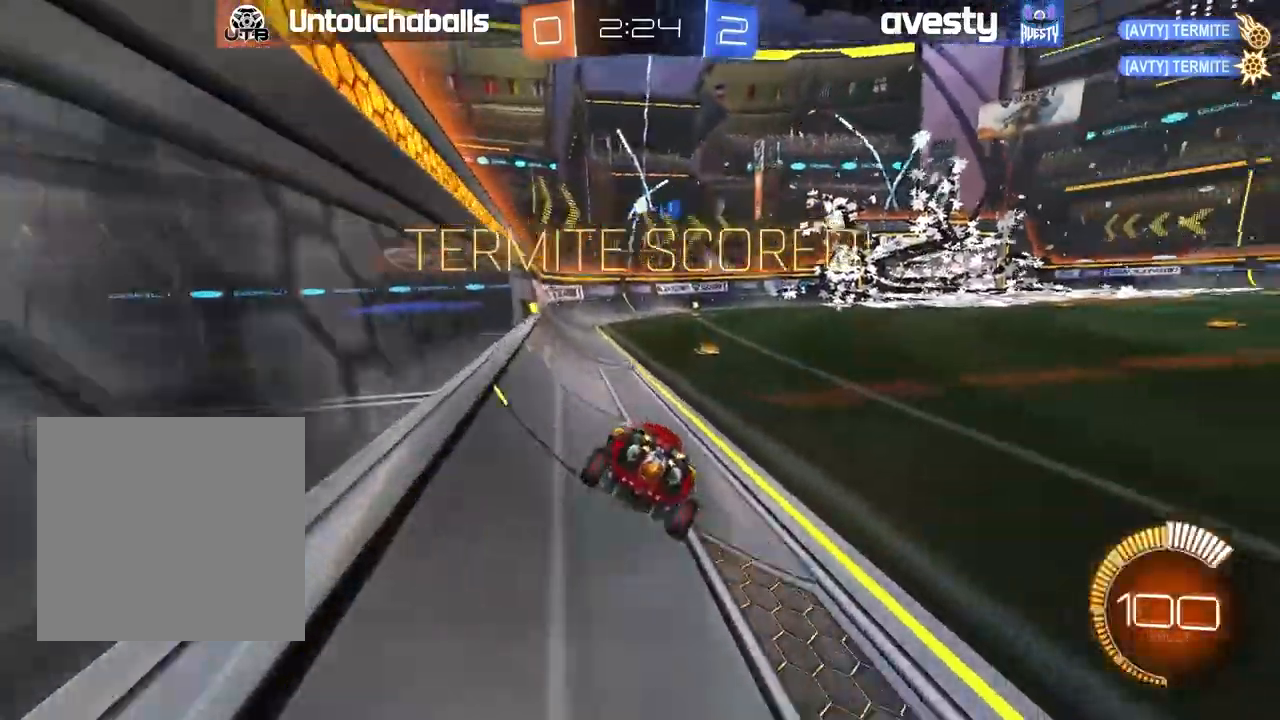
{"dt_ms": 500, "buttons": ["A", "L1", "R2"], "left_stick": "center", "right_stick": "center", "events": [[117, "left_stick", "right"], [283, "A", "down"], [317, "left_stick", "center"], [350, "A", "up"], [350, "L1", "down"], [433, "A", "down"]]}
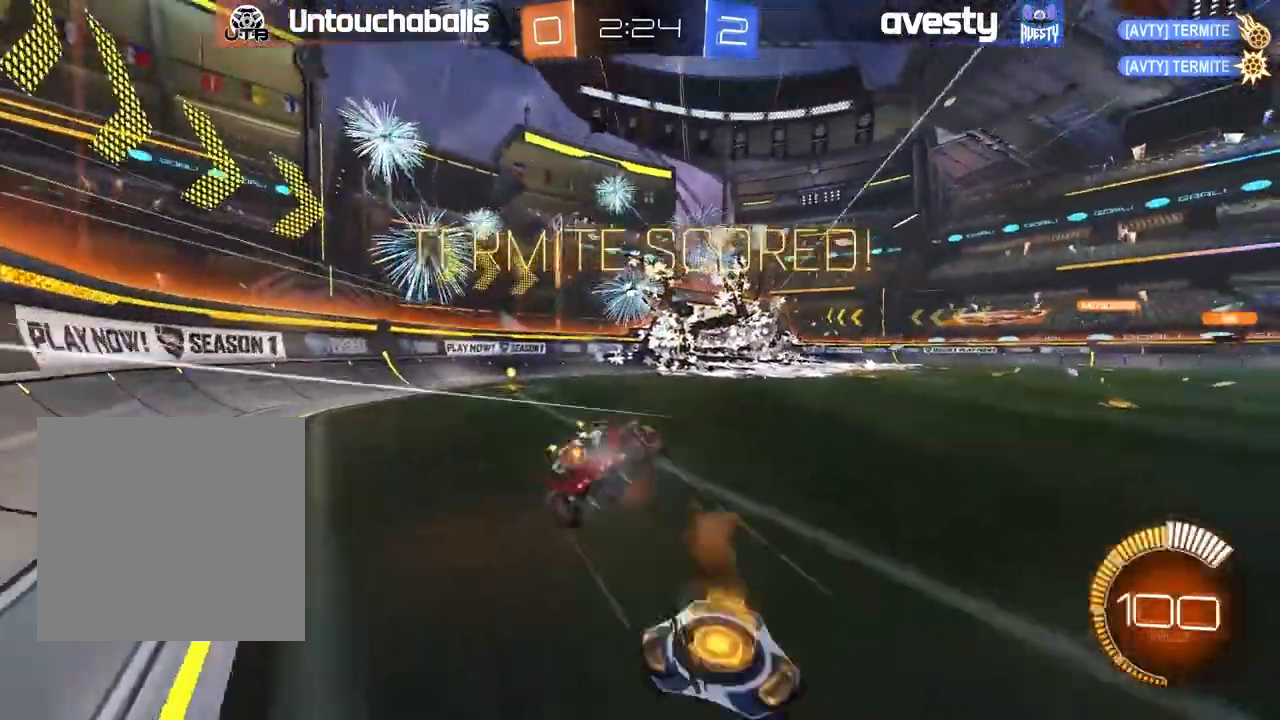
{"dt_ms": 500, "buttons": [], "left_stick": "center", "right_stick": "center", "events": [[17, "left_stick", "left"], [50, "A", "up"], [50, "R2", "up"], [117, "L1", "up"], [183, "left_stick", "up-left"], [283, "left_stick", "center"]]}
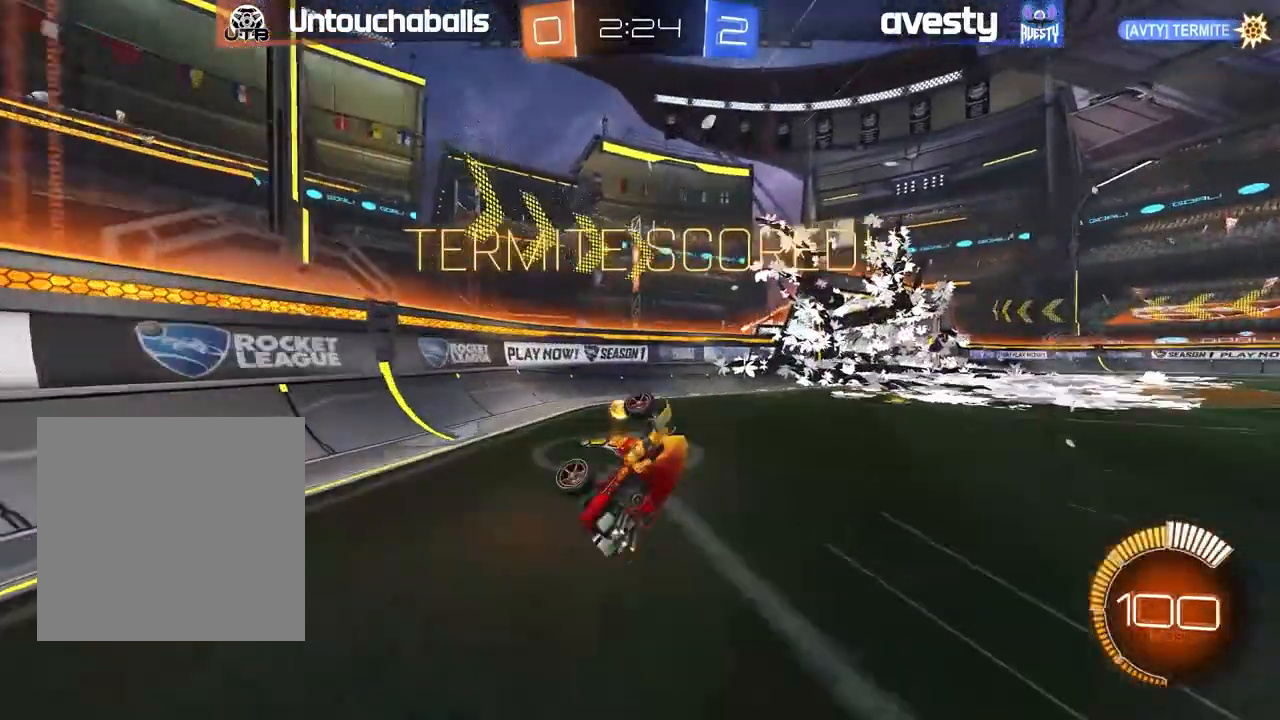
{"dt_ms": 500, "buttons": [], "left_stick": "center", "right_stick": "center", "events": []}
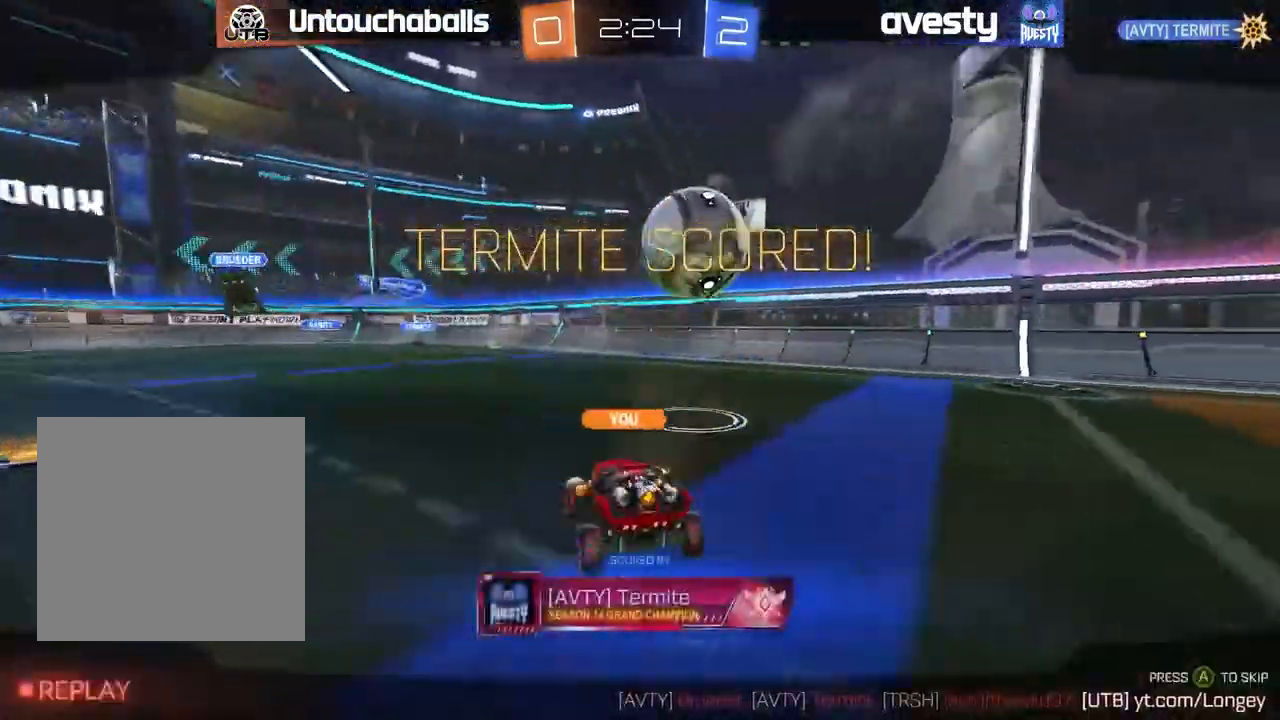
{"dt_ms": 500, "buttons": [], "left_stick": "center", "right_stick": "center", "events": []}
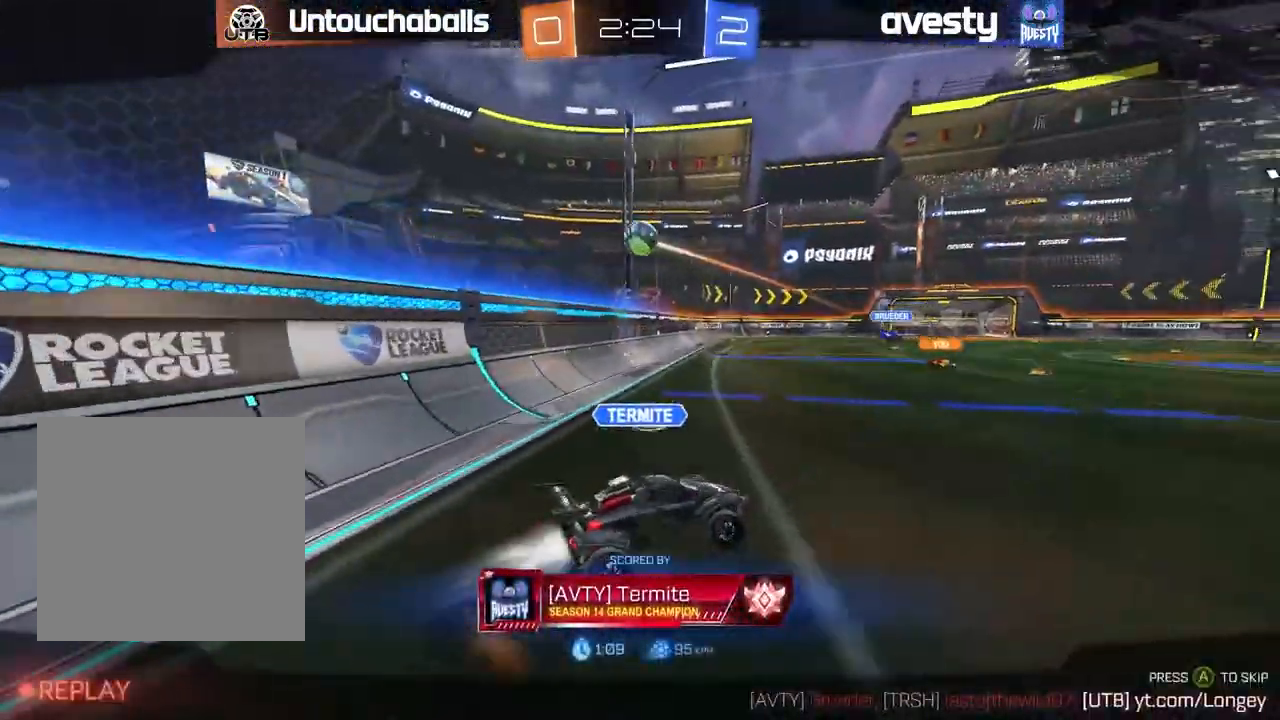
{"dt_ms": 500, "buttons": [], "left_stick": "center", "right_stick": "center", "events": [[67, "A", "down"], [217, "A", "up"]]}
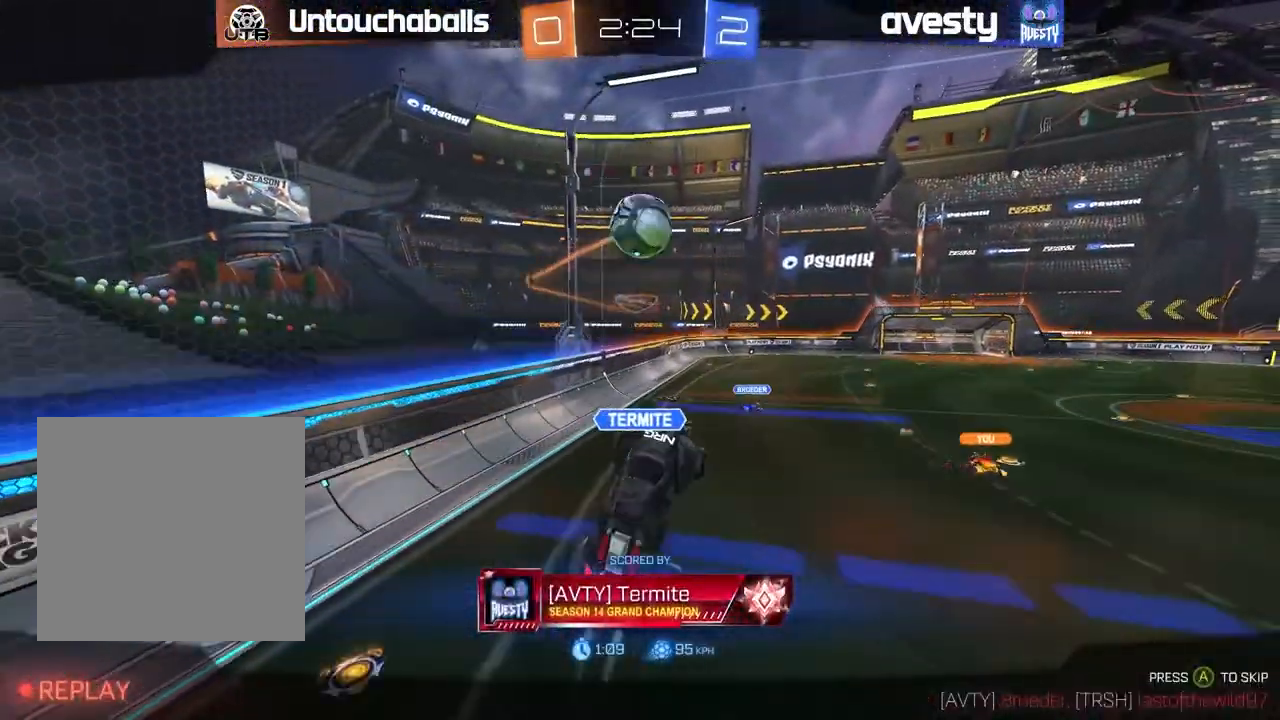
{"dt_ms": 500, "buttons": [], "left_stick": "center", "right_stick": "center", "events": []}
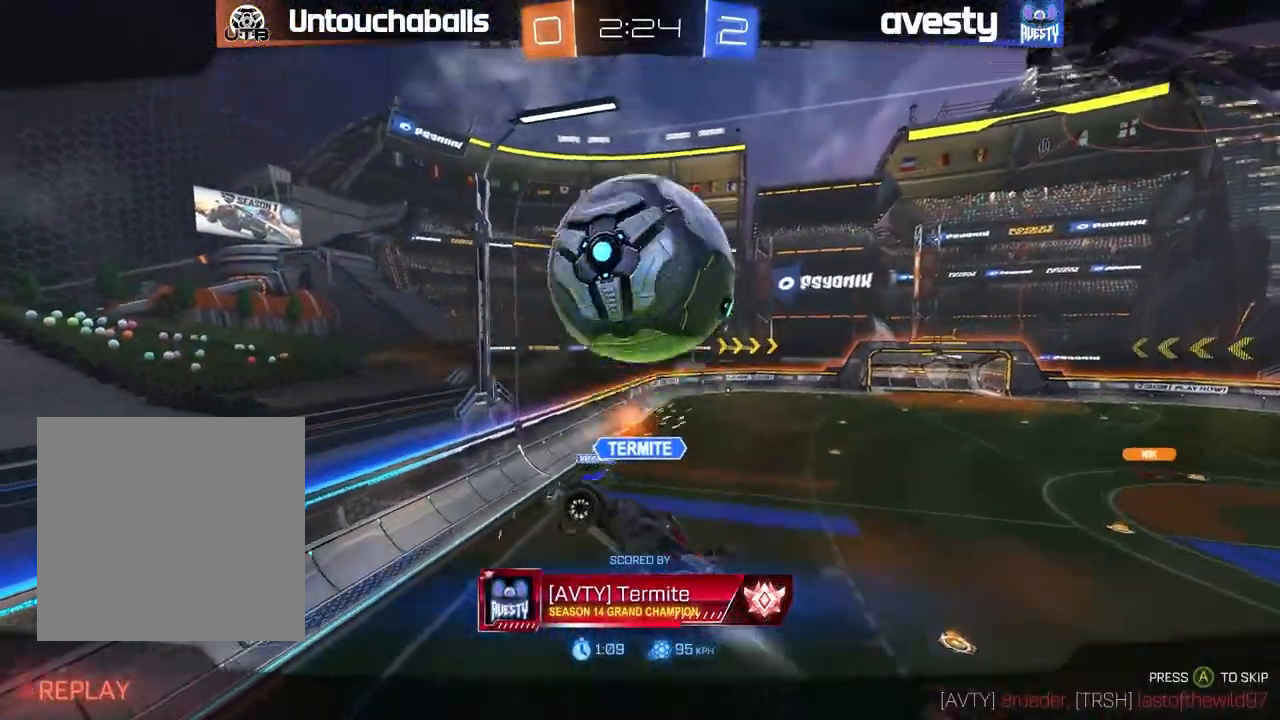
{"dt_ms": 500, "buttons": [], "left_stick": "center", "right_stick": "center", "events": []}
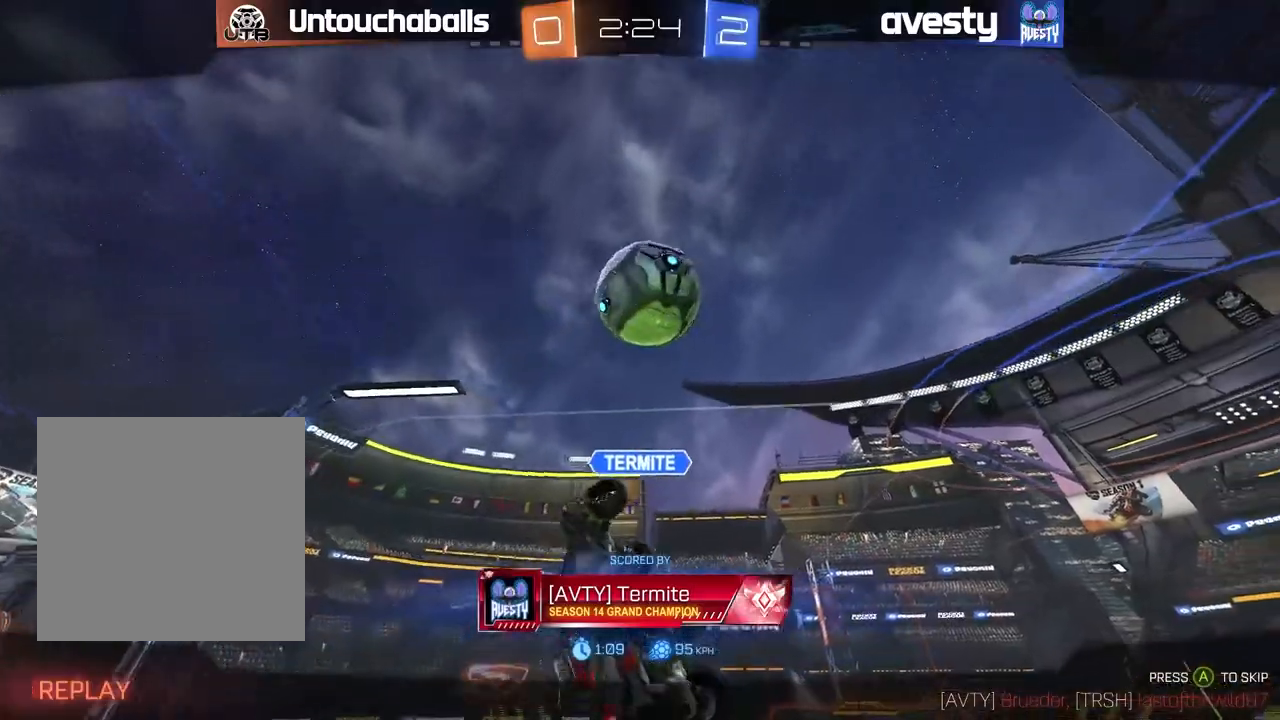
{"dt_ms": 500, "buttons": [], "left_stick": "center", "right_stick": "center", "events": []}
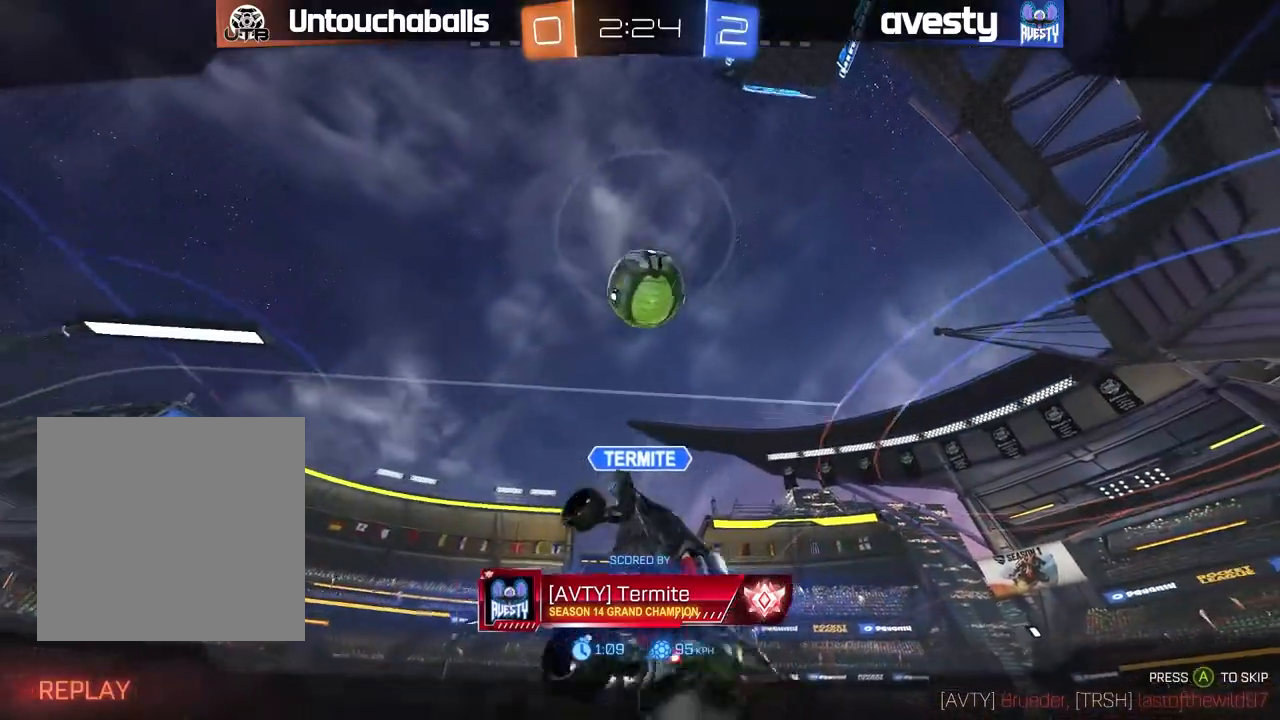
{"dt_ms": 500, "buttons": [], "left_stick": "center", "right_stick": "center", "events": []}
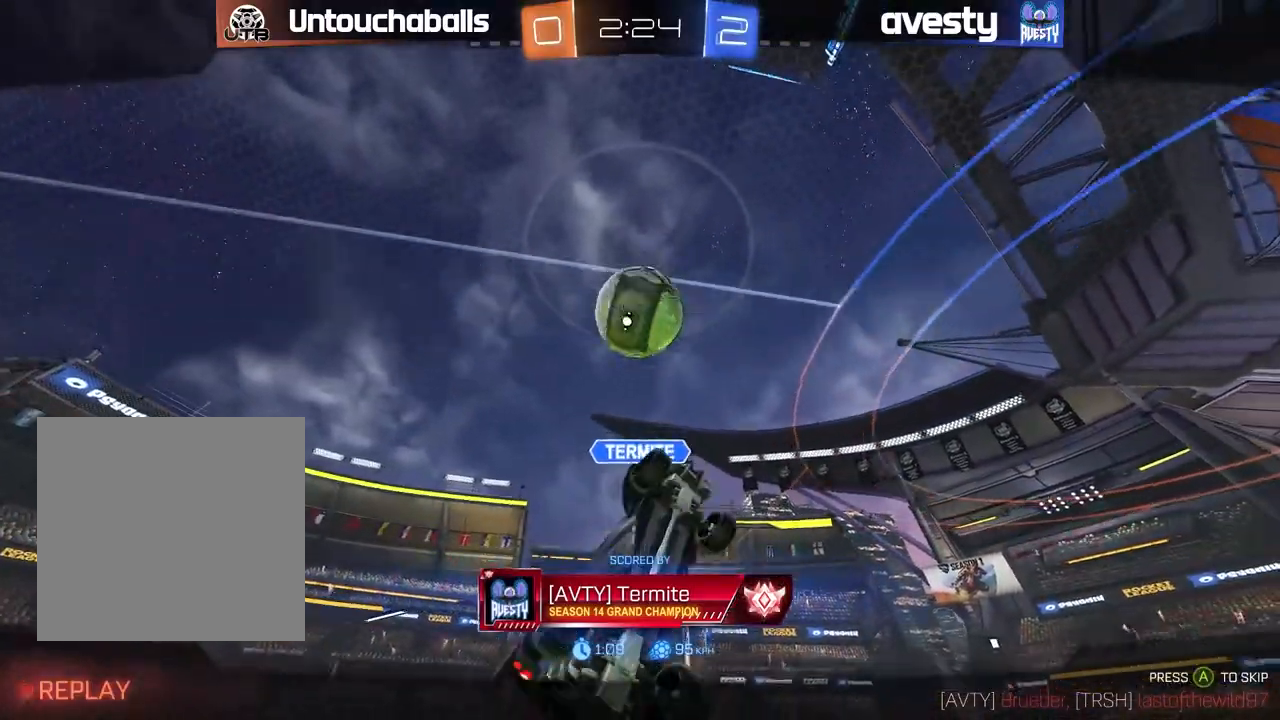
{"dt_ms": 500, "buttons": [], "left_stick": "center", "right_stick": "center", "events": []}
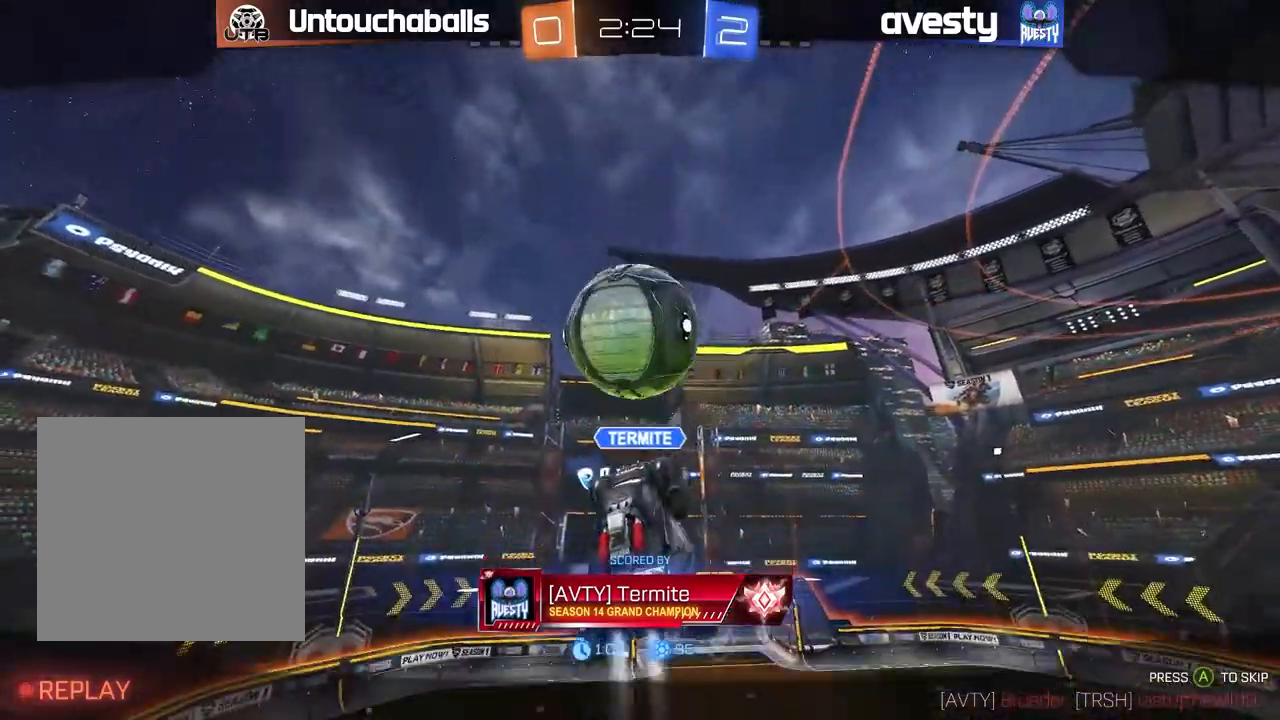
{"dt_ms": 500, "buttons": [], "left_stick": "center", "right_stick": "center", "events": []}
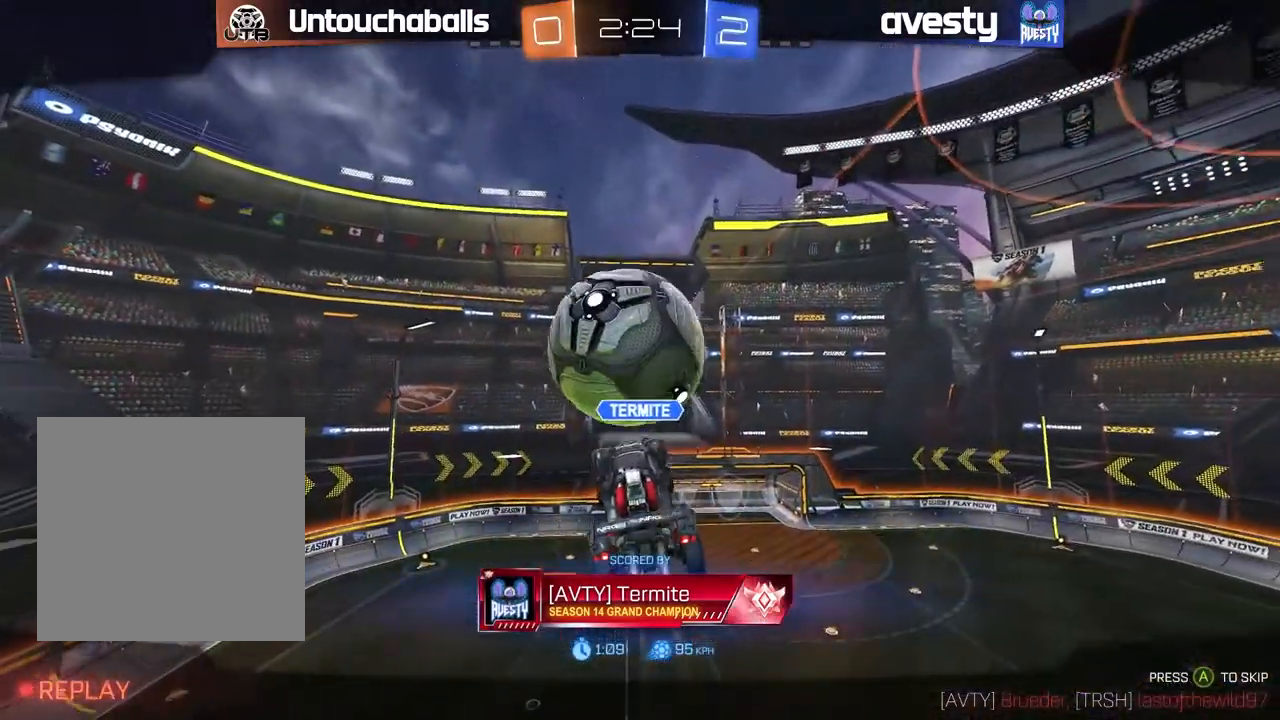
{"dt_ms": 500, "buttons": [], "left_stick": "center", "right_stick": "center", "events": []}
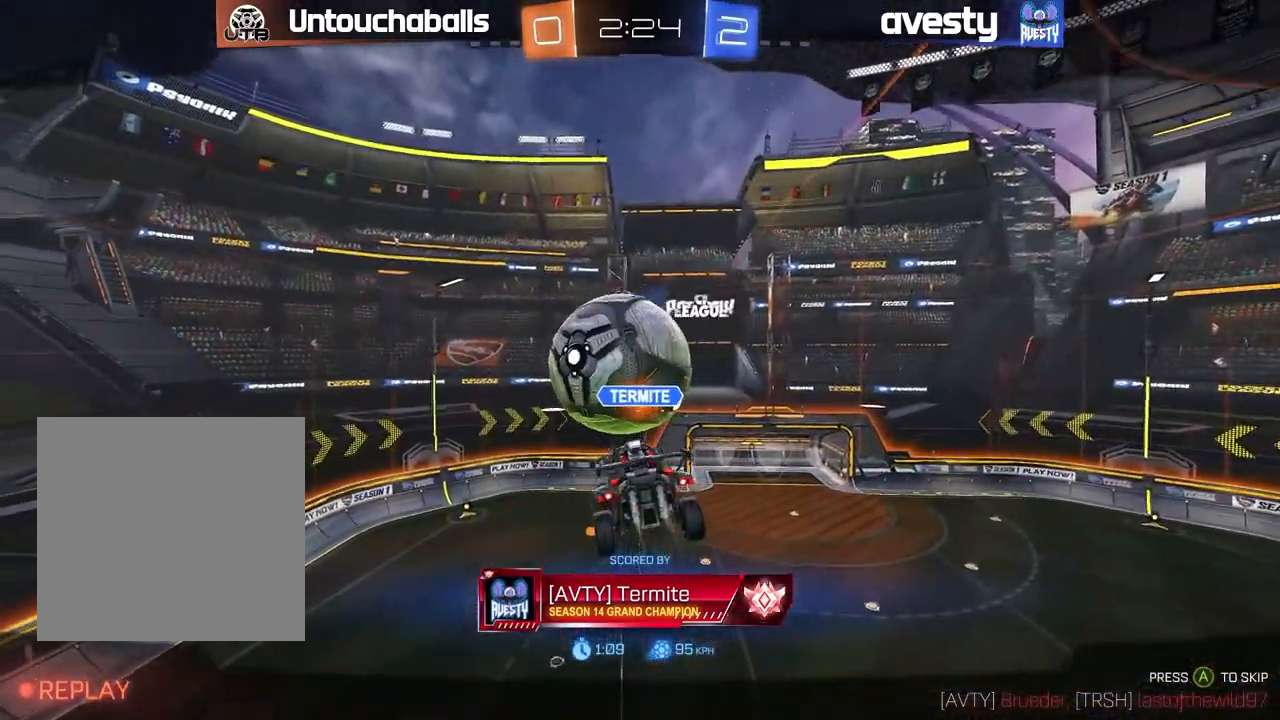
{"dt_ms": 500, "buttons": [], "left_stick": "center", "right_stick": "center", "events": [[367, "A", "down"], [433, "A", "up"]]}
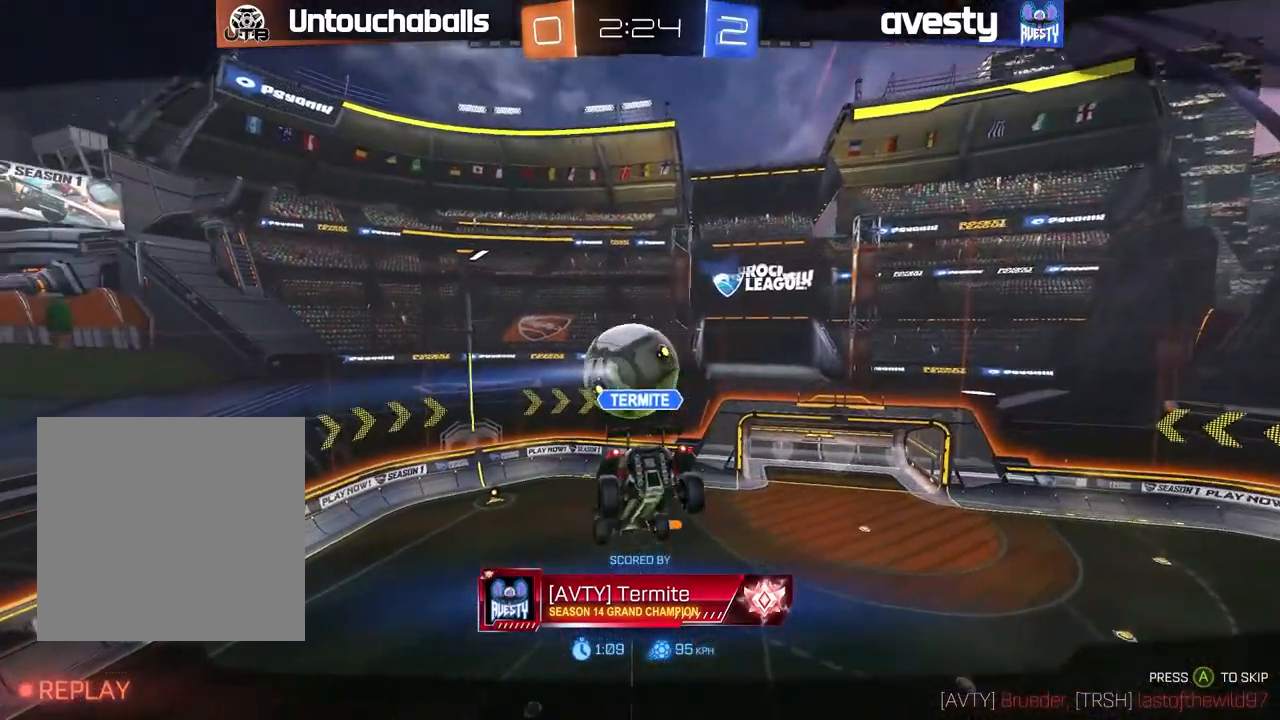
{"dt_ms": 500, "buttons": [], "left_stick": "center", "right_stick": "center", "events": []}
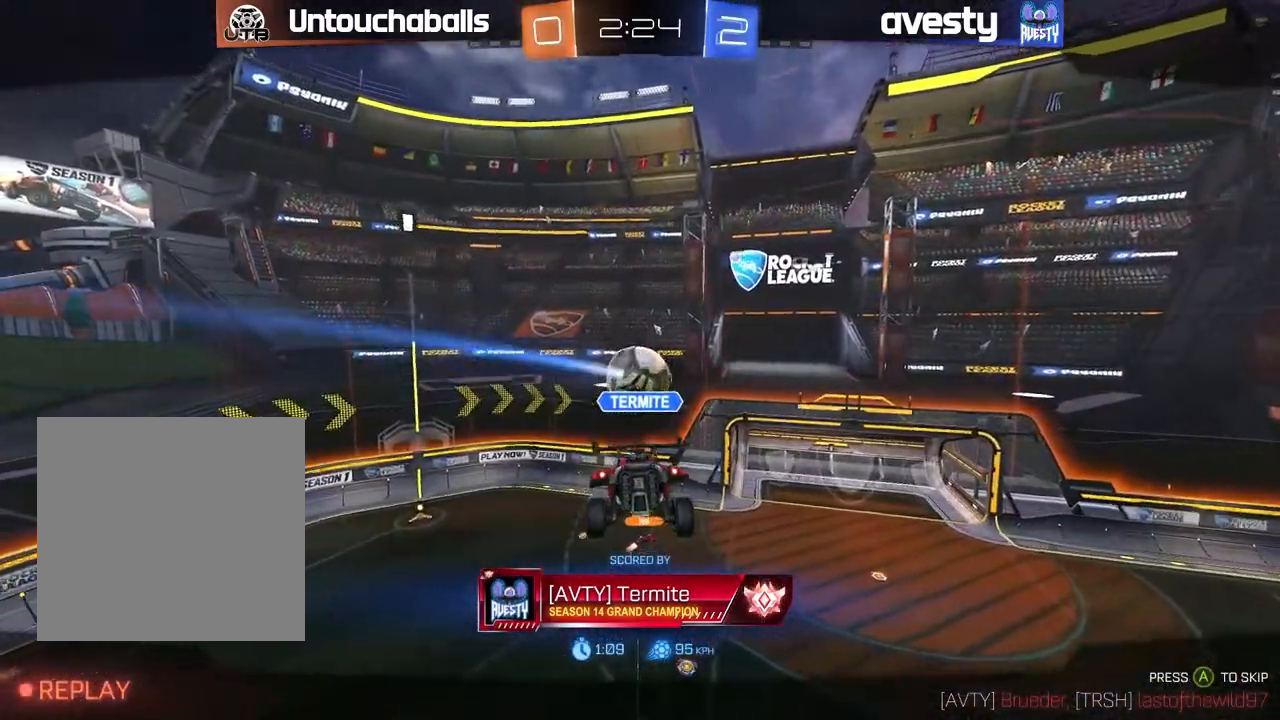
{"dt_ms": 500, "buttons": [], "left_stick": "center", "right_stick": "center", "events": []}
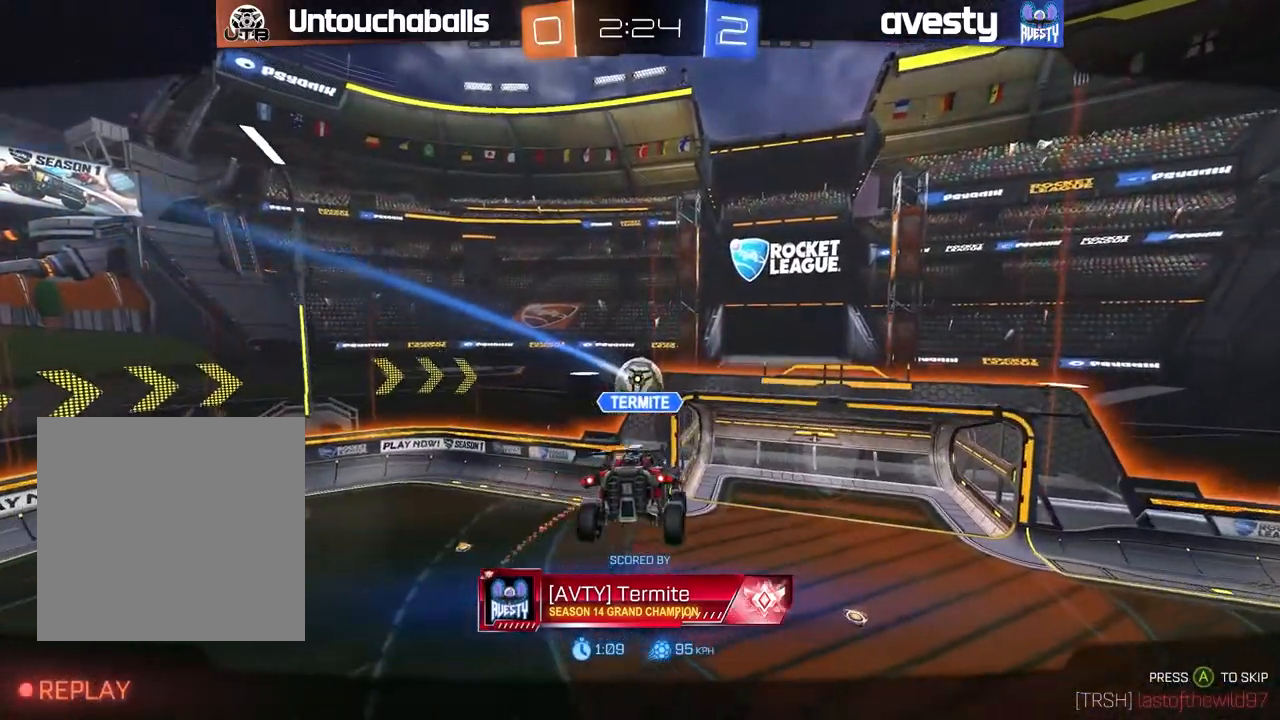
{"dt_ms": 500, "buttons": [], "left_stick": "center", "right_stick": "center", "events": []}
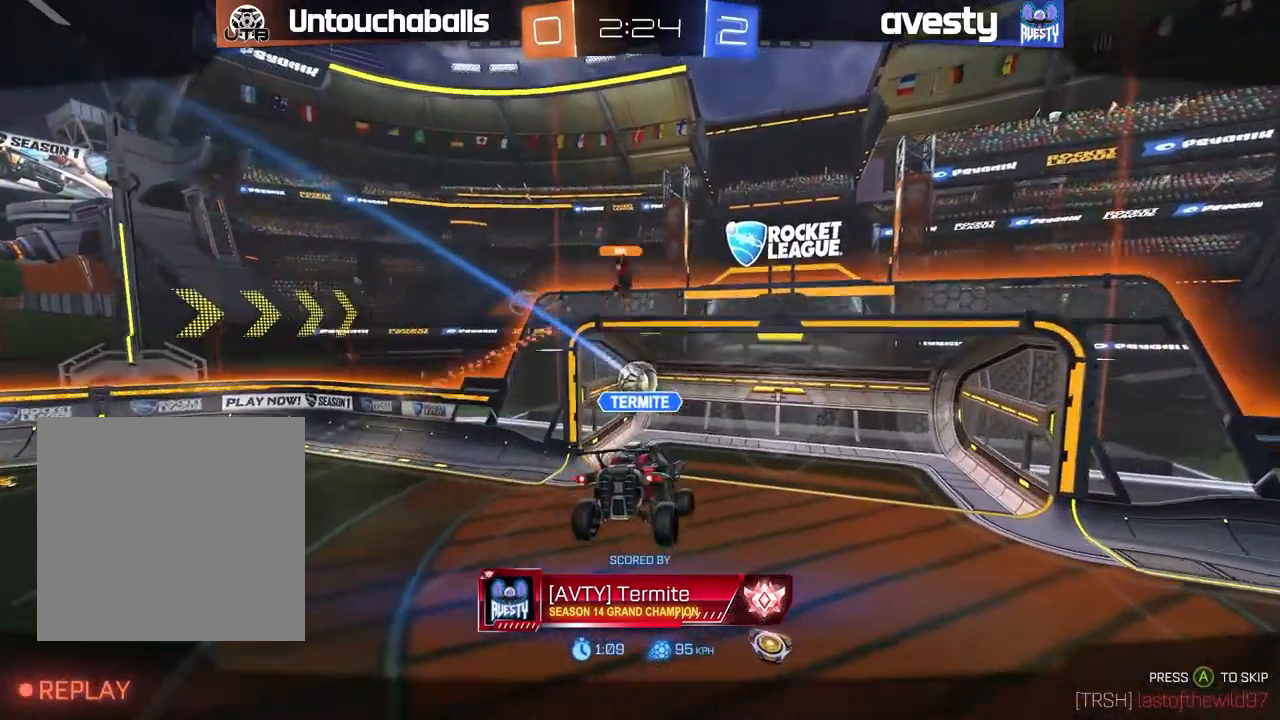
{"dt_ms": 500, "buttons": [], "left_stick": "center", "right_stick": "center", "events": []}
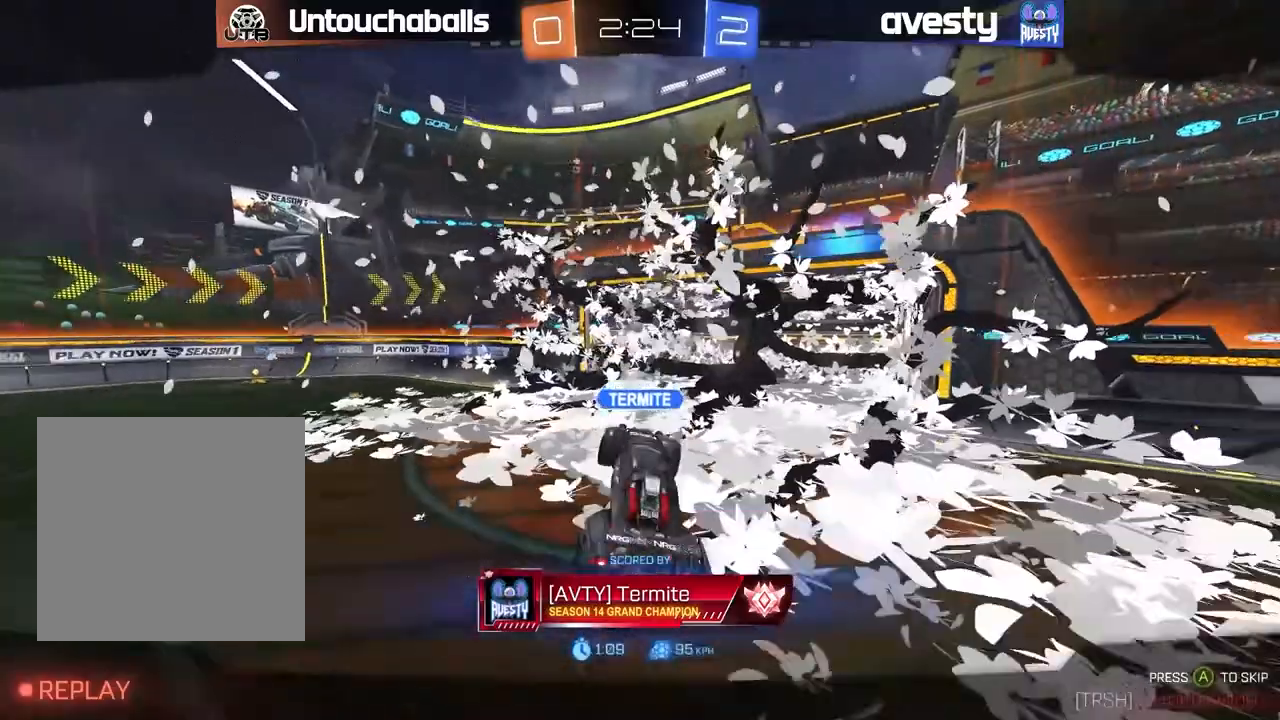
{"dt_ms": 500, "buttons": [], "left_stick": "center", "right_stick": "center", "events": []}
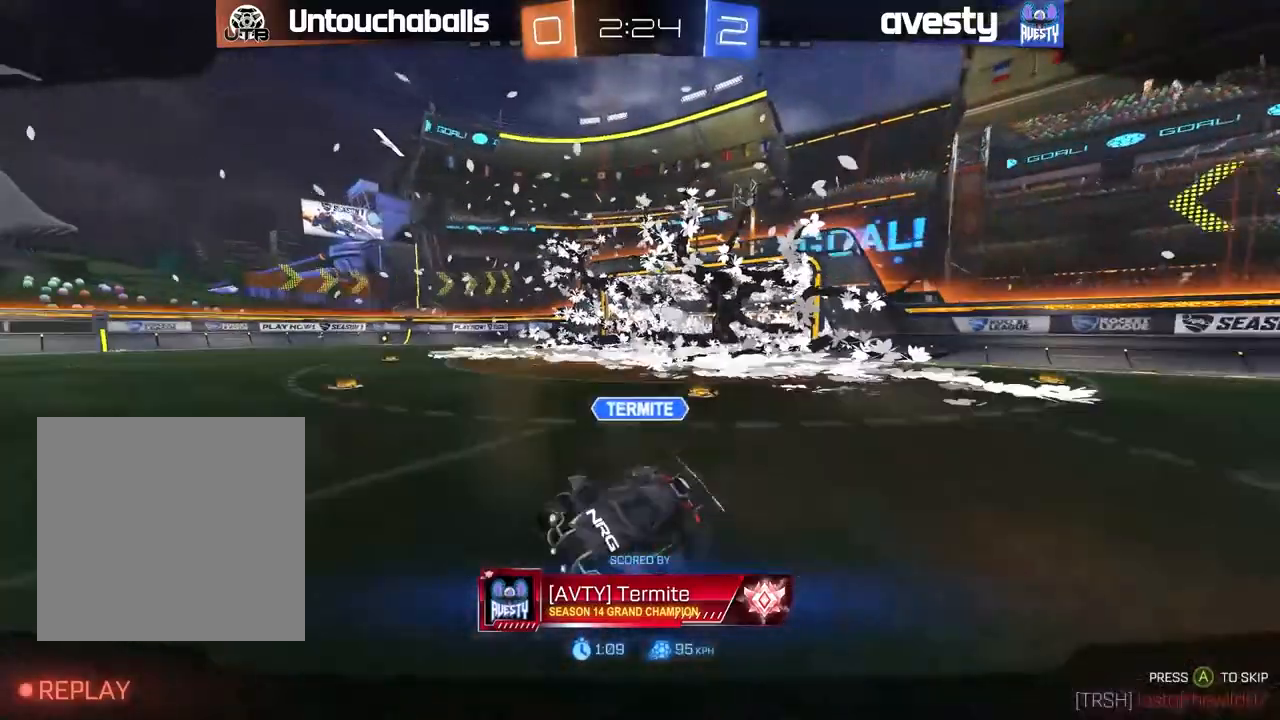
{"dt_ms": 1000, "buttons": ["A", "L1", "R2"], "left_stick": "up-left", "right_stick": "center"}